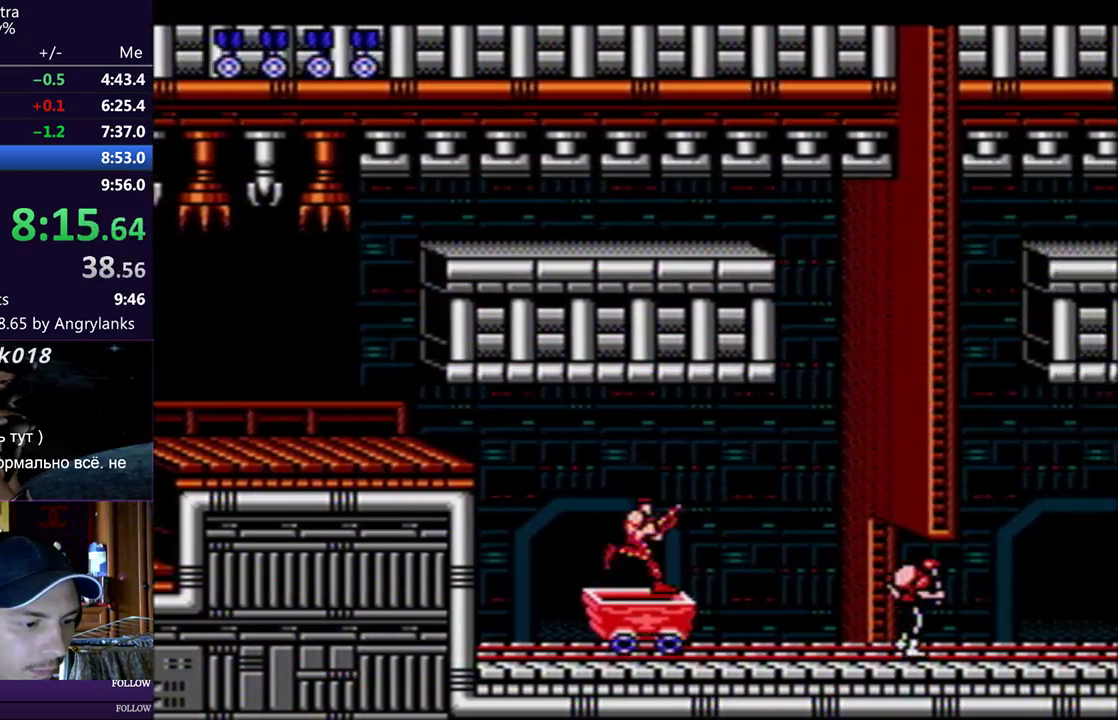
Gameplay with a controller (Nintendo layout); each line is a JSON object with the inputs held at the frame after it. "events" lists button and stick changes between this image and that frame as [ms after this image, input, new state], when the widget could be followed in between. Not read: L3 R3.
{"buttons": ["DPAD_RIGHT"], "events": [[301, "DPAD_DOWN", "down"], [317, "DPAD_RIGHT", "up"], [351, "DPAD_LEFT", "down"], [401, "B", "down"], [451, "DPAD_LEFT", "up"], [451, "DPAD_RIGHT", "down"], [468, "B", "up"], [468, "DPAD_DOWN", "up"]]}
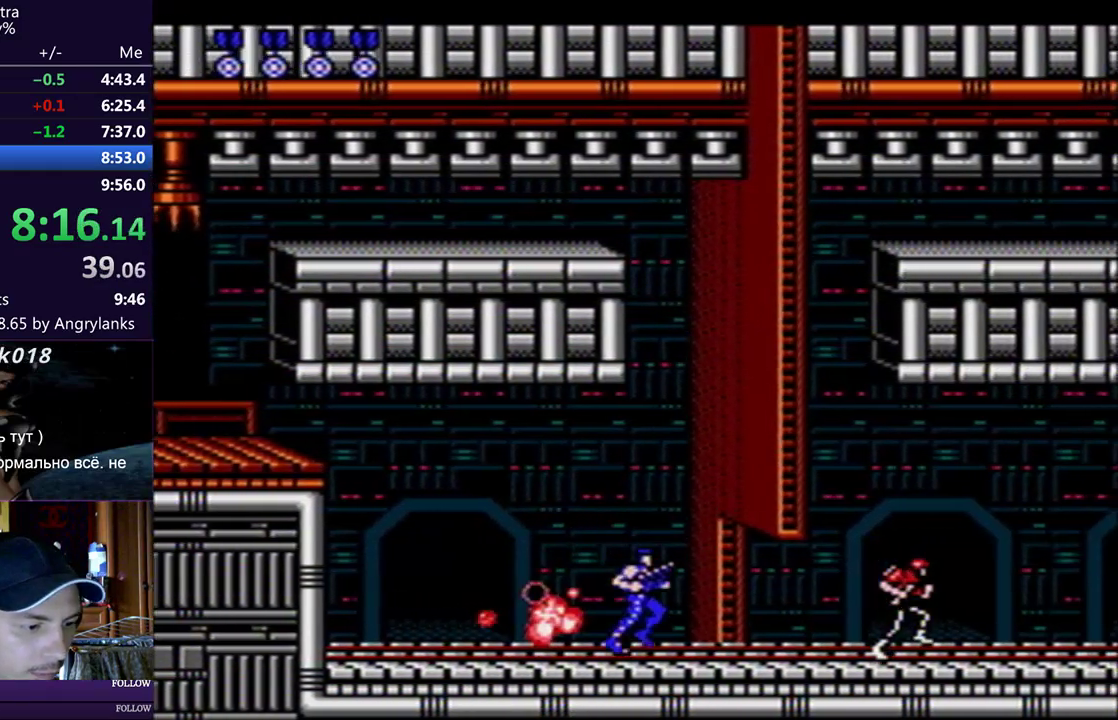
{"buttons": ["DPAD_RIGHT"], "events": []}
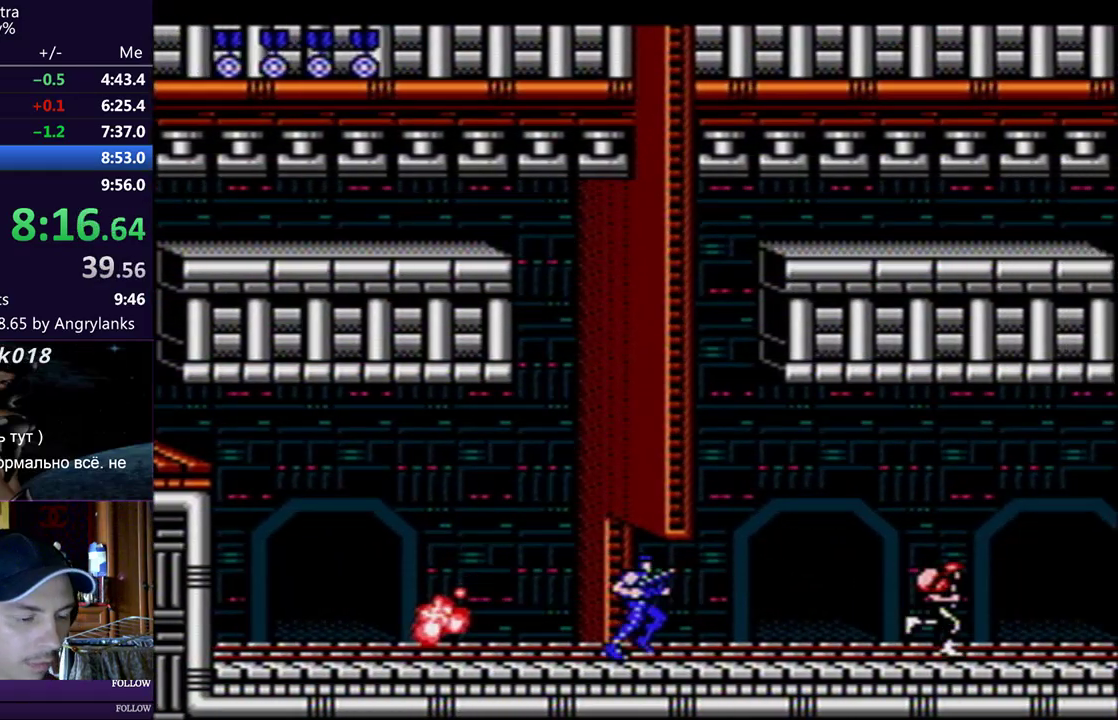
{"buttons": ["DPAD_RIGHT"], "events": []}
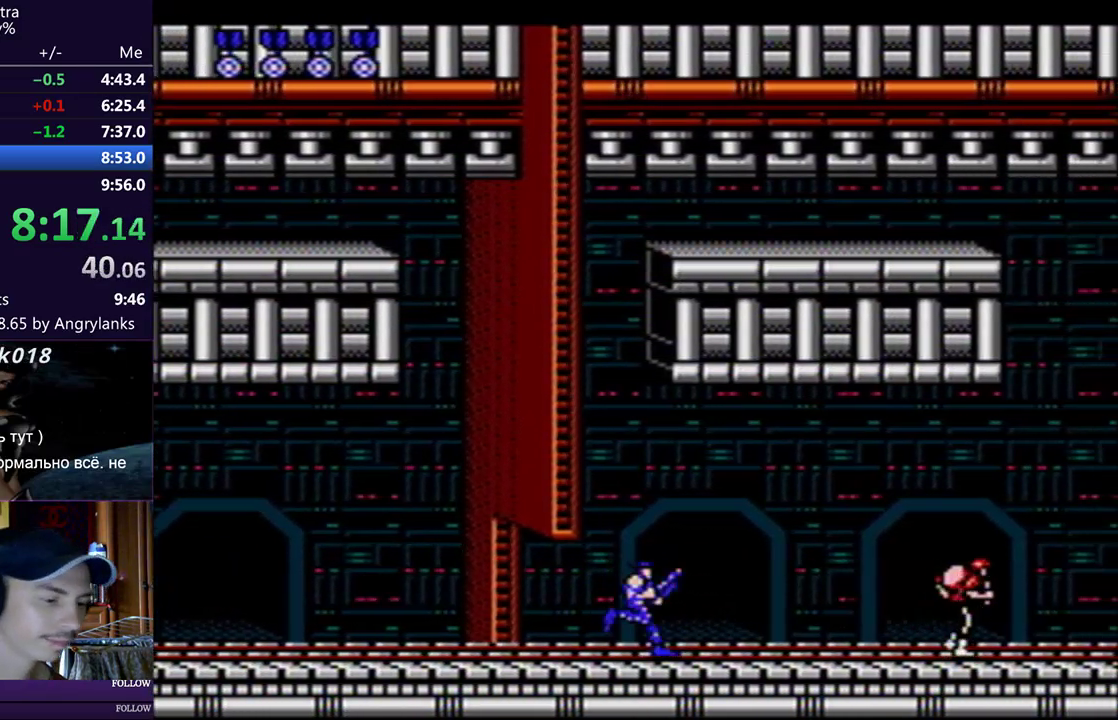
{"buttons": ["DPAD_RIGHT"], "events": []}
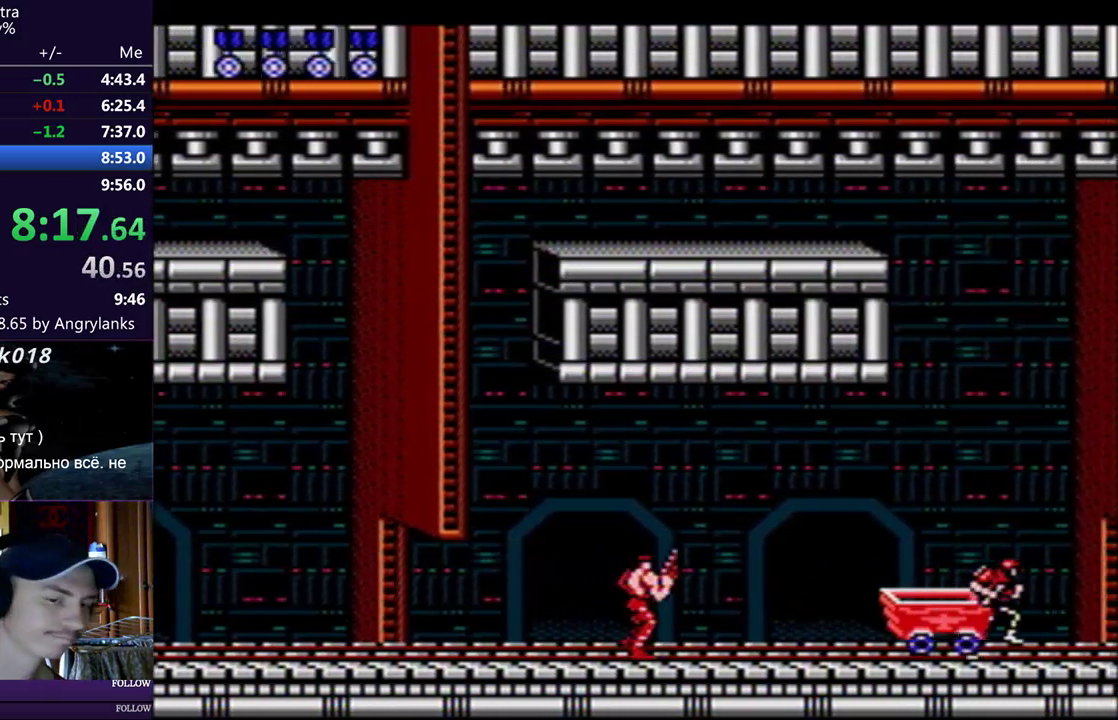
{"buttons": ["DPAD_RIGHT"], "events": []}
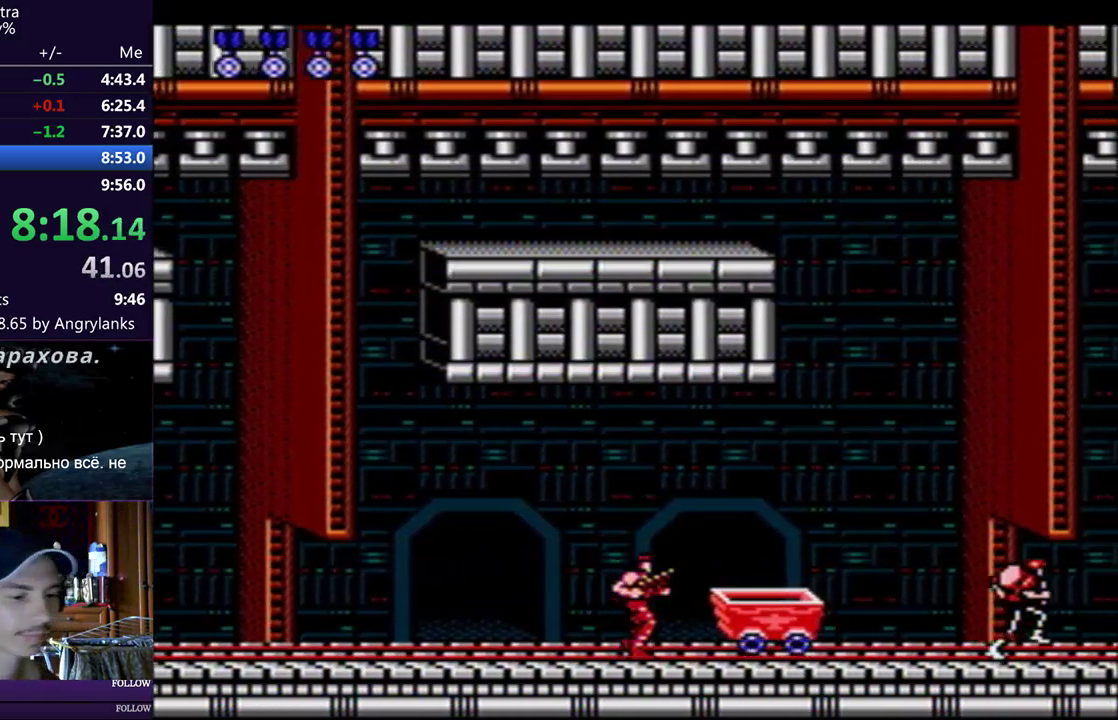
{"buttons": ["DPAD_RIGHT"], "events": []}
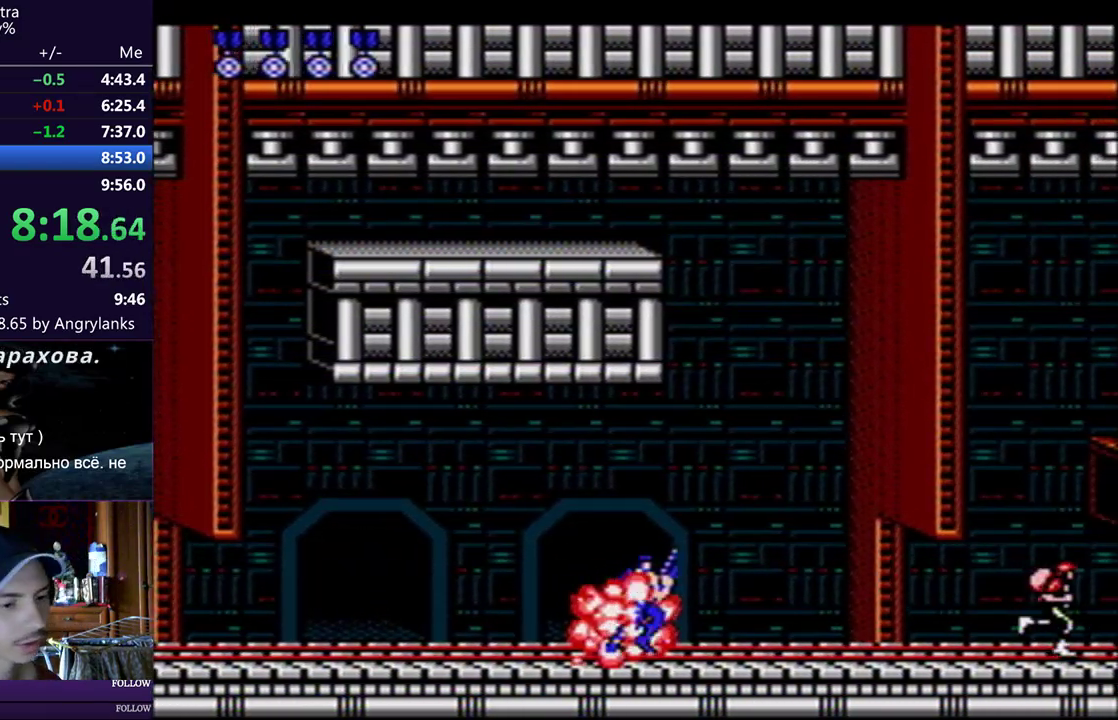
{"buttons": ["DPAD_RIGHT"], "events": []}
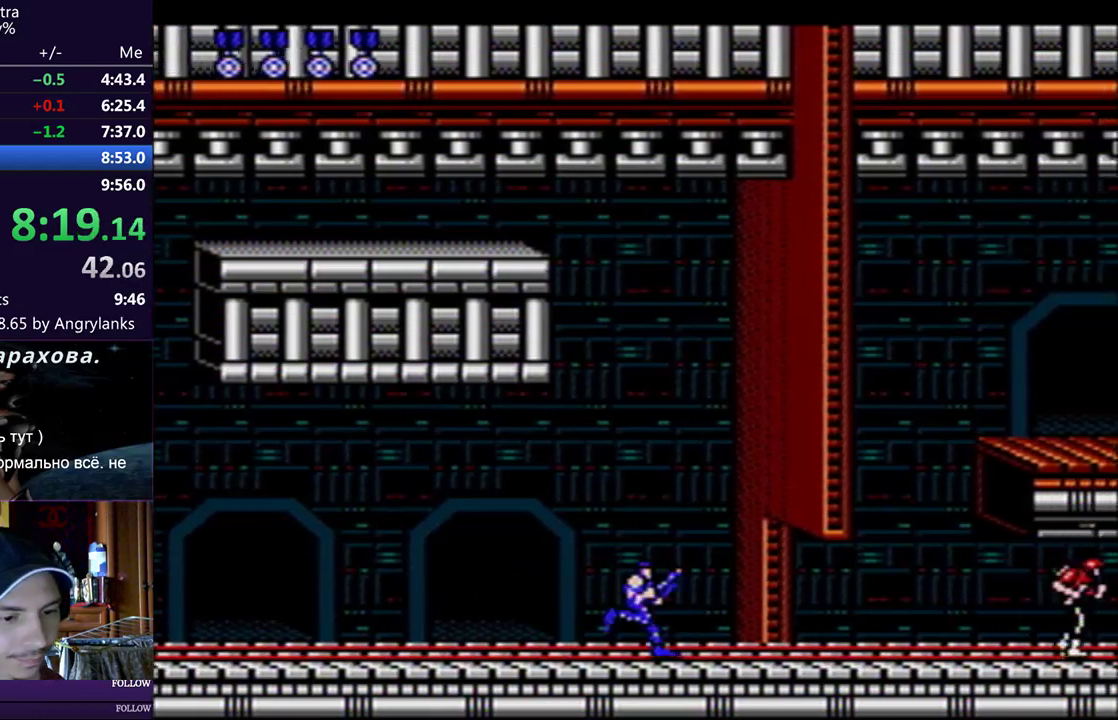
{"buttons": ["DPAD_RIGHT"], "events": []}
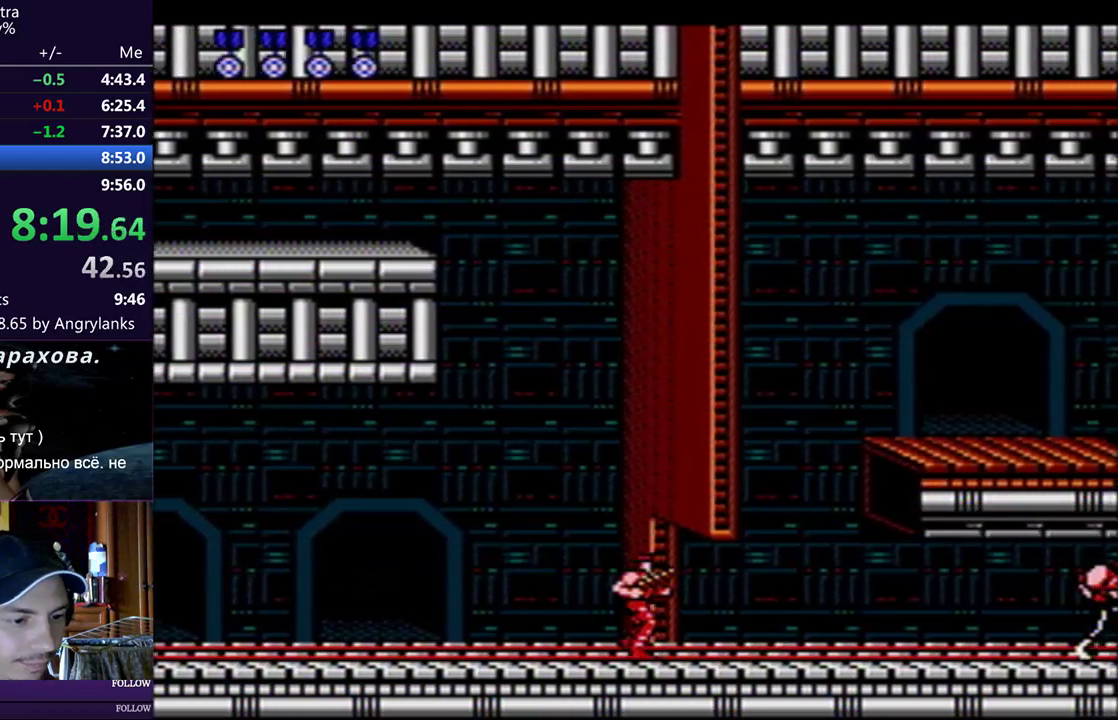
{"buttons": ["DPAD_RIGHT"], "events": []}
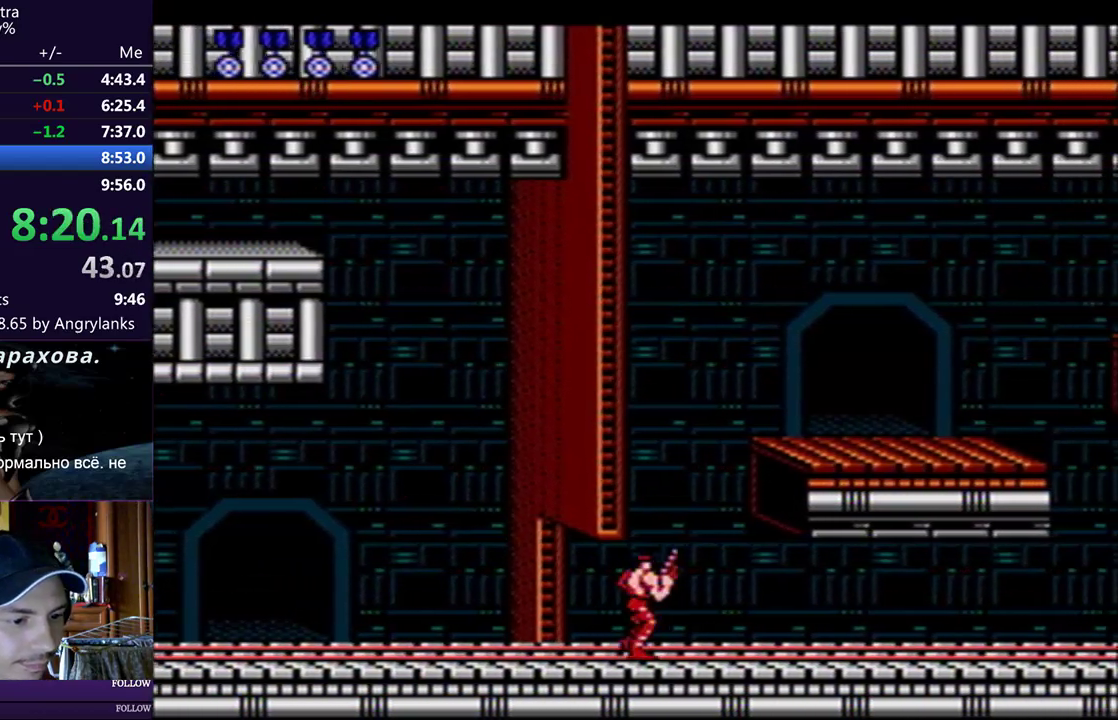
{"buttons": ["DPAD_RIGHT"], "events": [[284, "DPAD_UP", "down"], [350, "B", "down"], [450, "B", "up"], [467, "DPAD_UP", "up"]]}
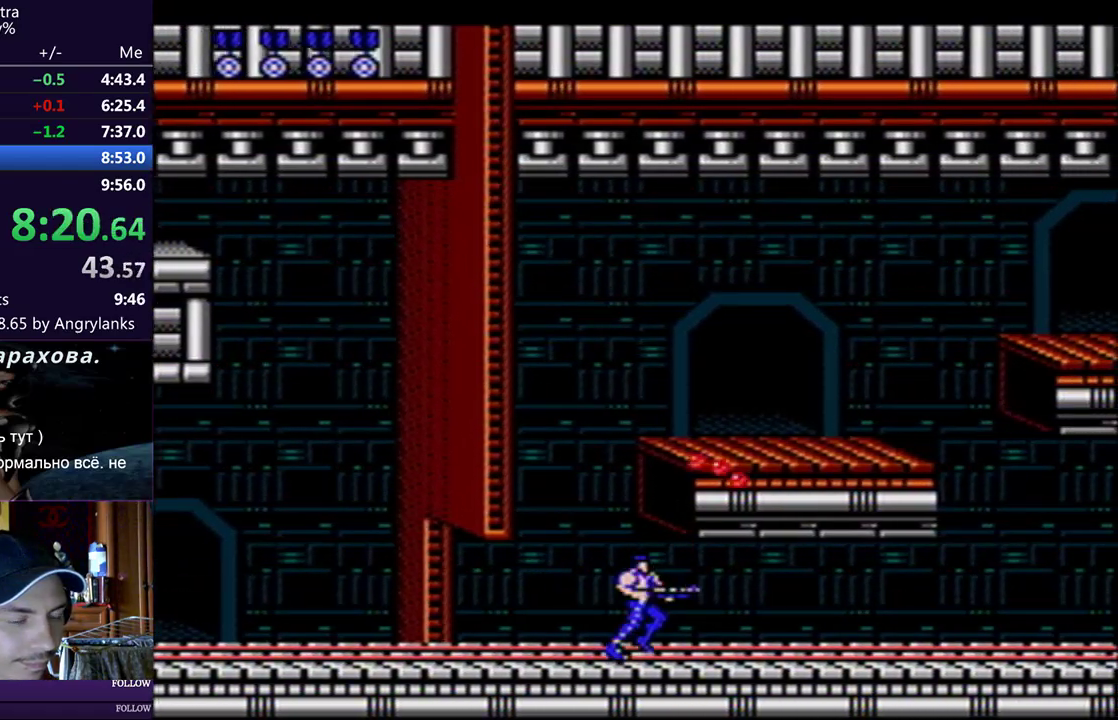
{"buttons": ["DPAD_RIGHT"], "events": []}
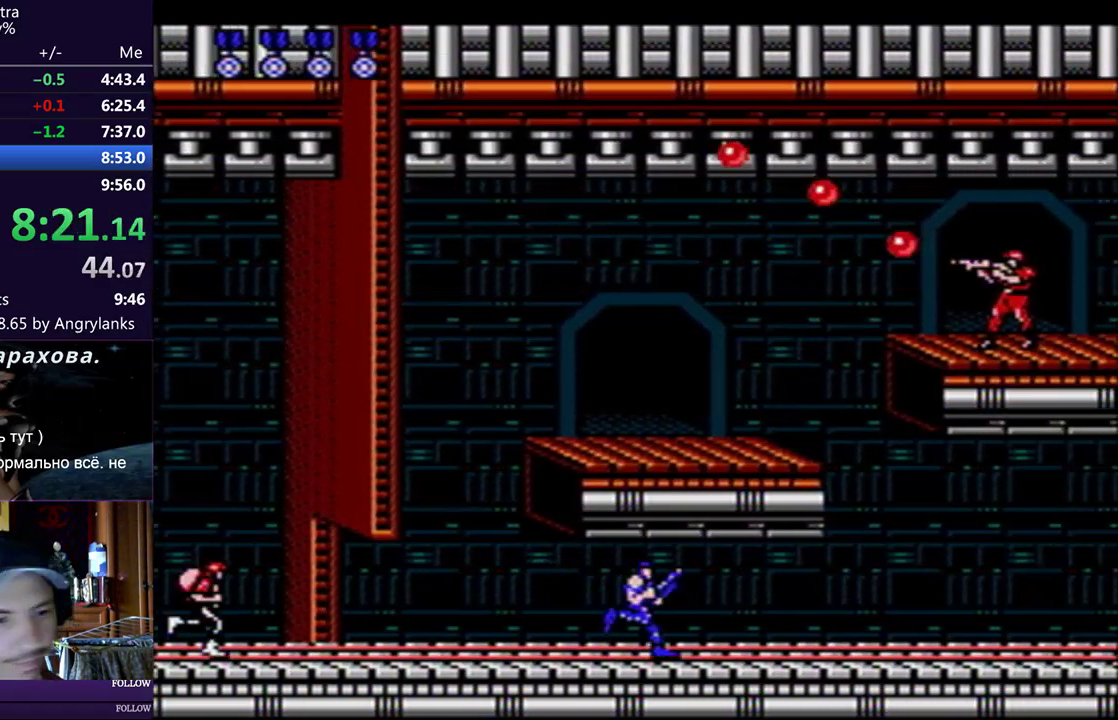
{"buttons": ["DPAD_RIGHT"], "events": []}
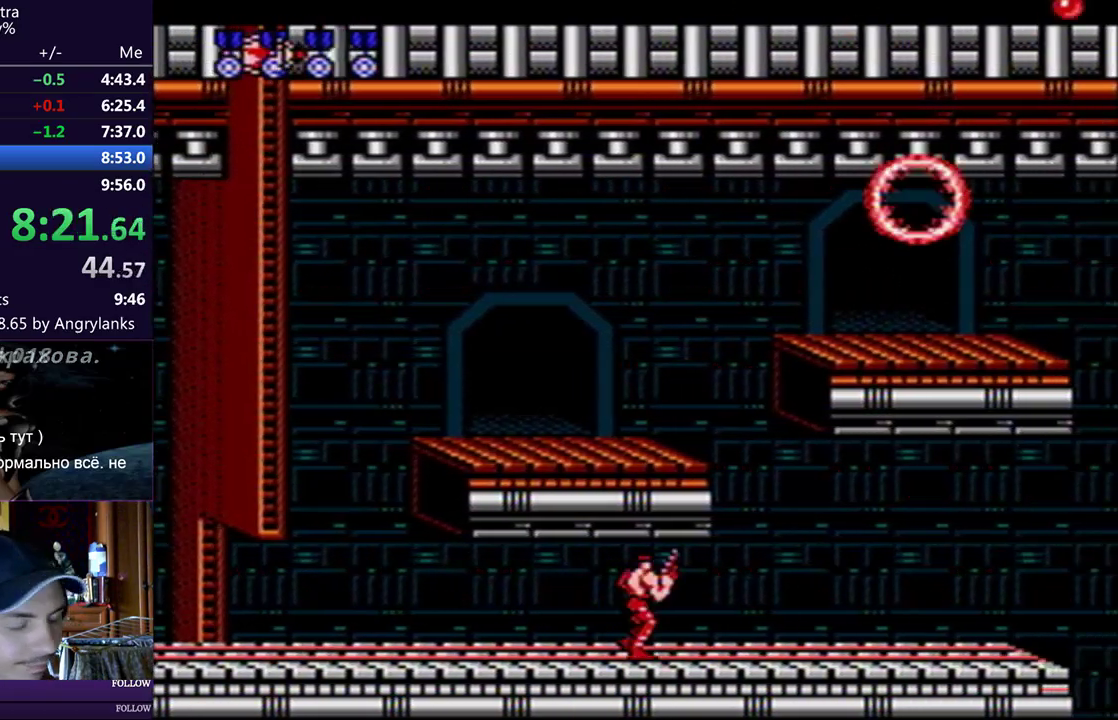
{"buttons": ["DPAD_RIGHT"], "events": []}
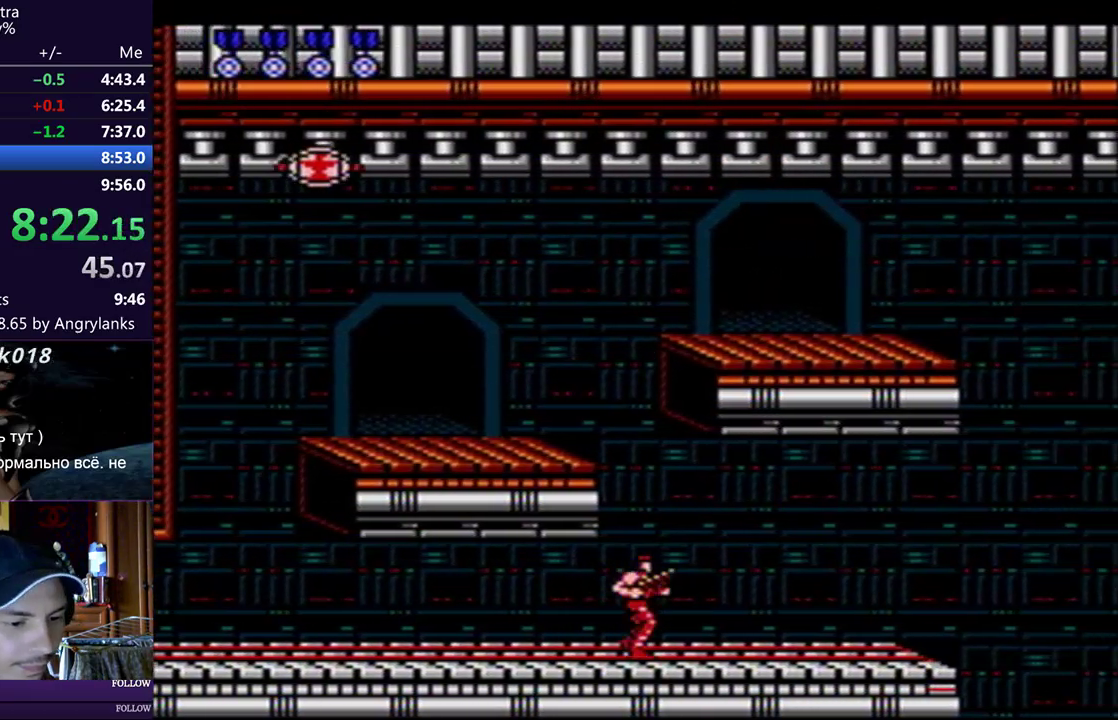
{"buttons": ["DPAD_RIGHT"], "events": []}
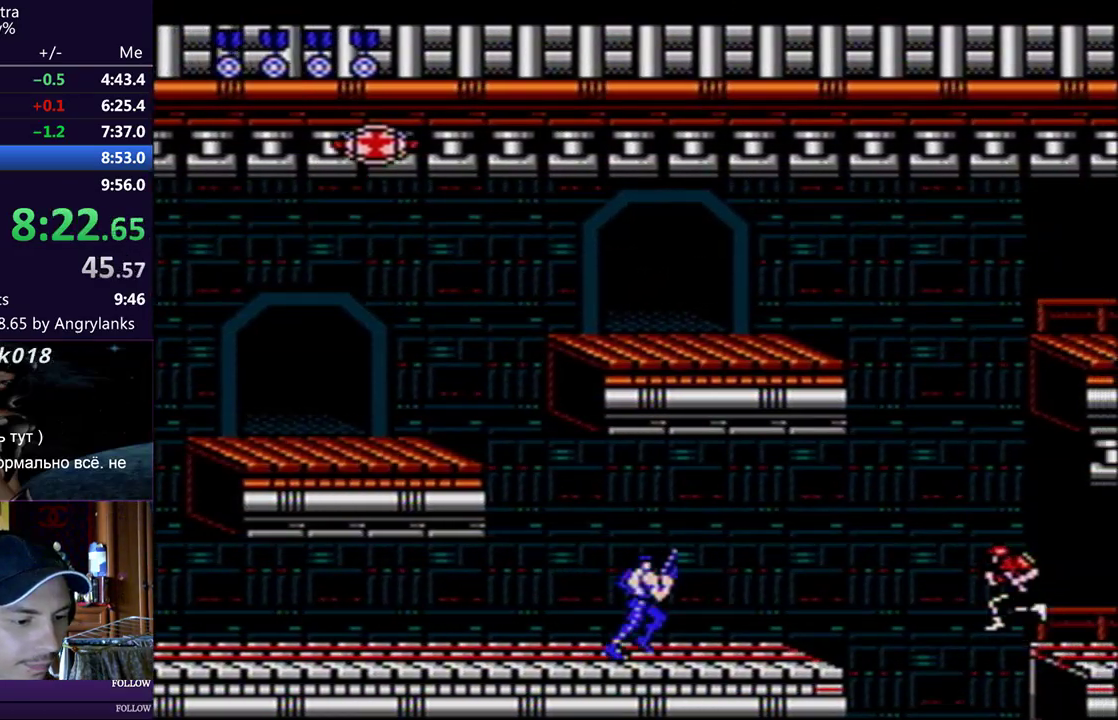
{"buttons": ["DPAD_RIGHT"], "events": []}
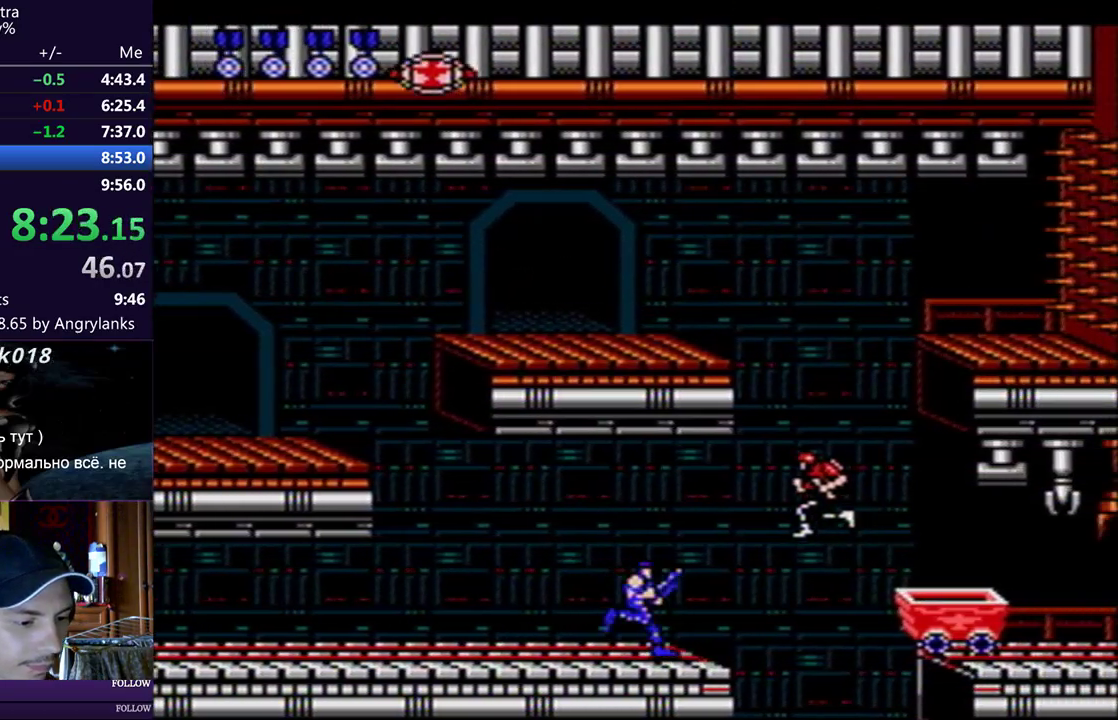
{"buttons": ["B", "DPAD_UP"], "events": [[234, "A", "down"], [384, "A", "up"], [434, "DPAD_RIGHT", "up"], [450, "DPAD_UP", "down"], [501, "B", "down"]]}
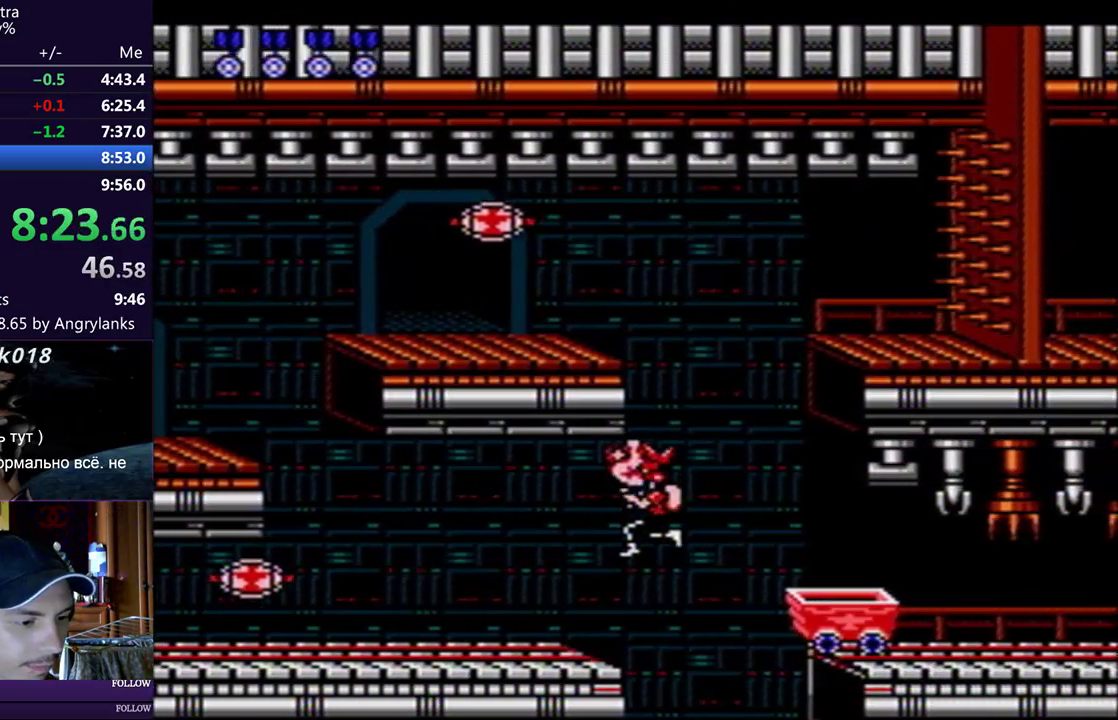
{"buttons": ["DPAD_RIGHT"], "events": [[83, "B", "up"], [83, "DPAD_UP", "up"], [116, "DPAD_RIGHT", "down"]]}
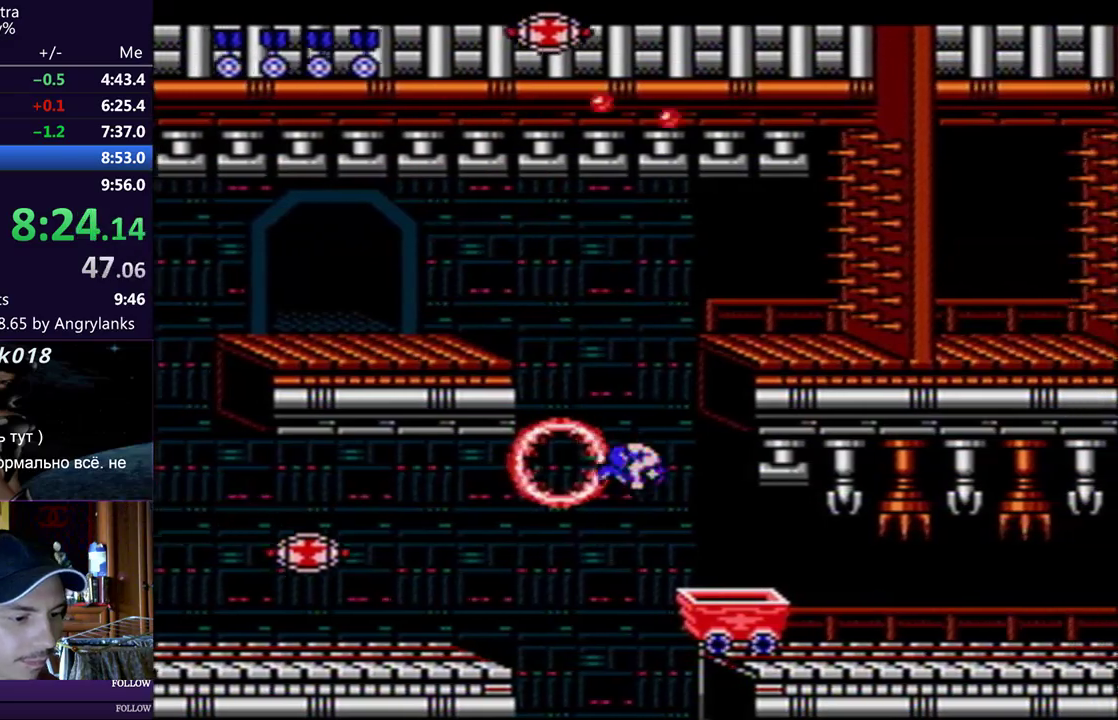
{"buttons": ["DPAD_RIGHT"], "events": []}
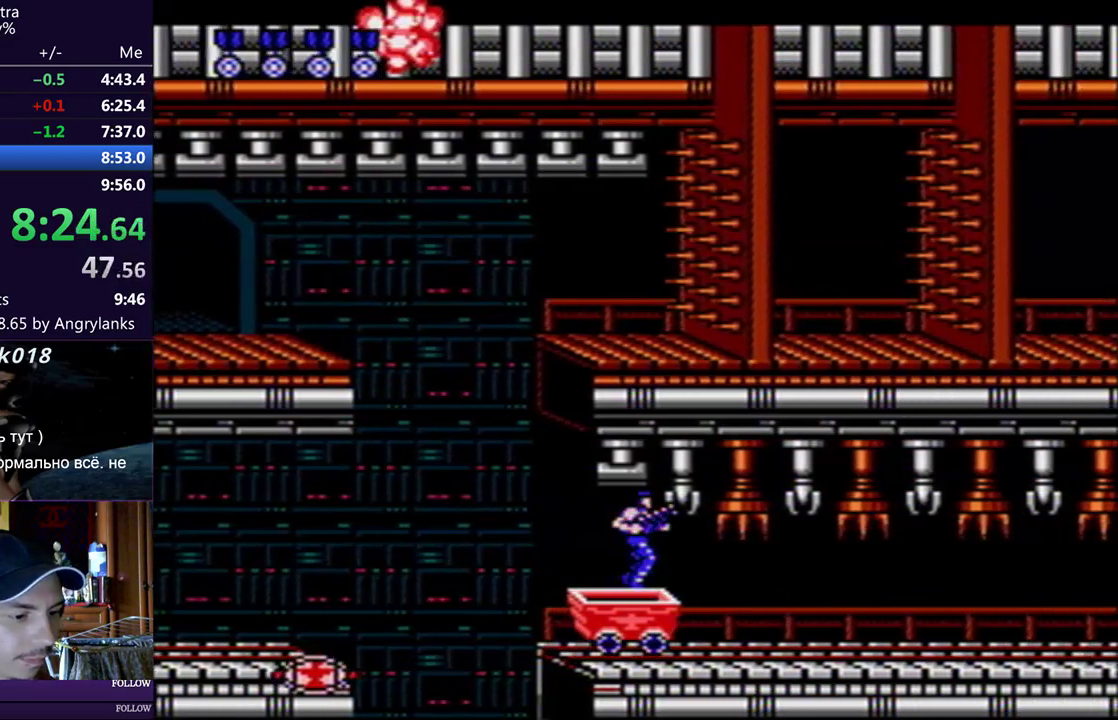
{"buttons": ["DPAD_RIGHT"], "events": [[217, "DPAD_DOWN", "down"], [233, "DPAD_RIGHT", "up"], [250, "DPAD_LEFT", "down"], [300, "B", "down"], [350, "DPAD_LEFT", "up"], [367, "DPAD_RIGHT", "down"], [384, "B", "up"], [400, "DPAD_DOWN", "up"]]}
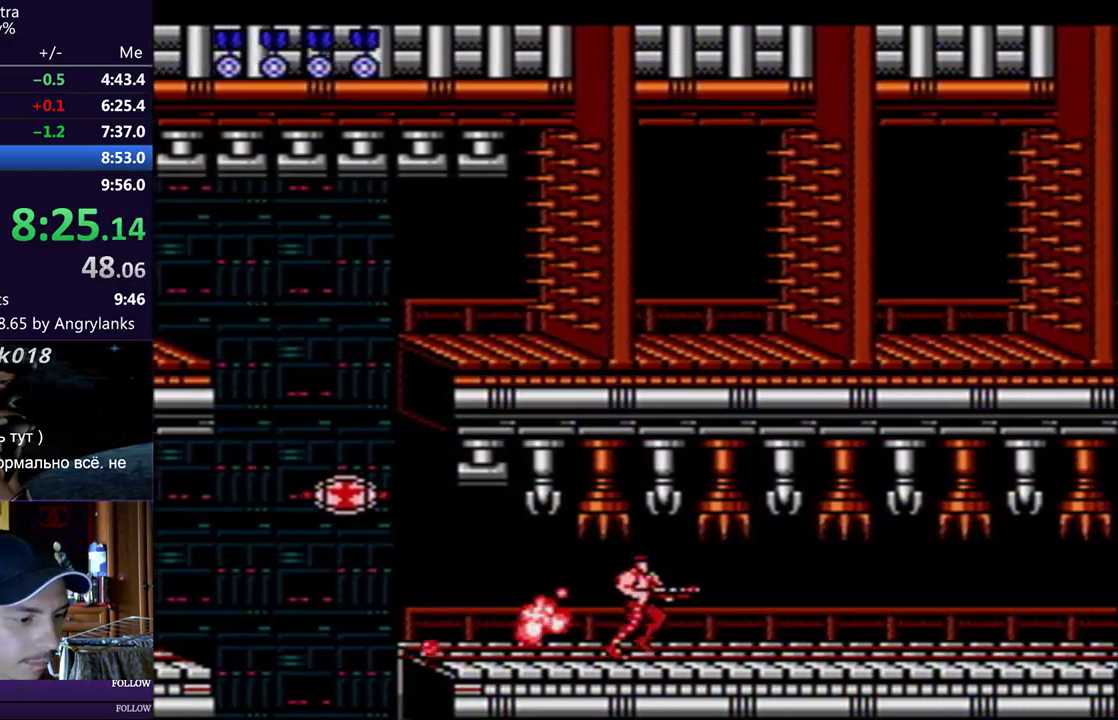
{"buttons": ["DPAD_RIGHT"], "events": []}
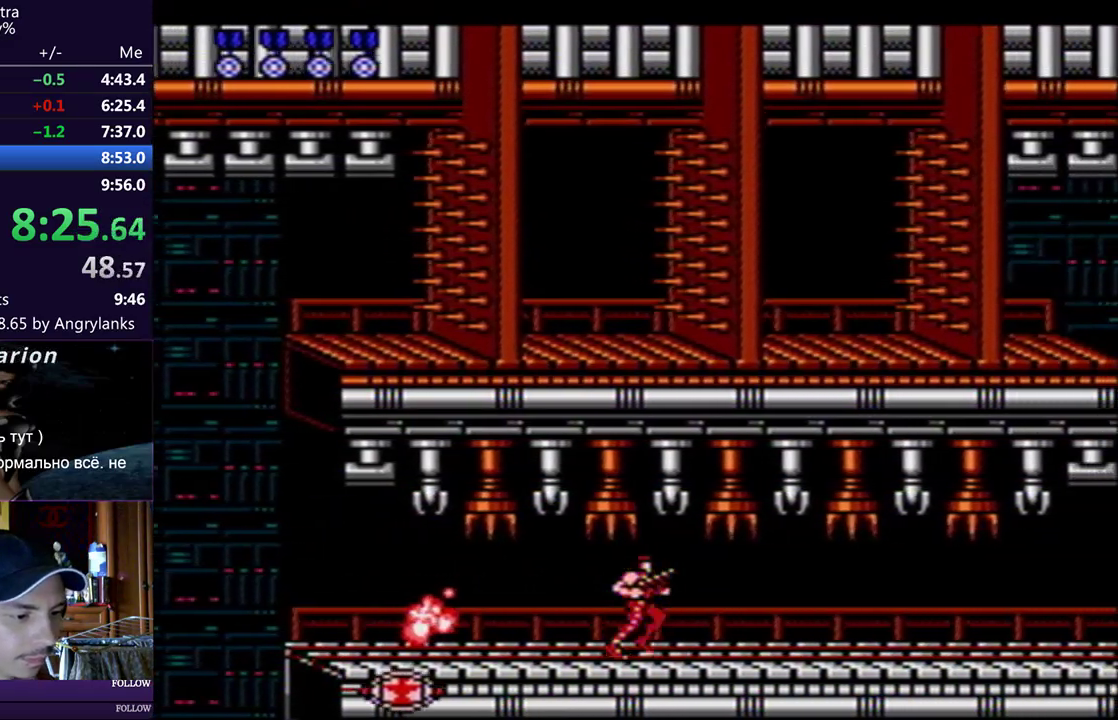
{"buttons": ["DPAD_DOWN", "DPAD_RIGHT"], "events": [[267, "DPAD_DOWN", "down"]]}
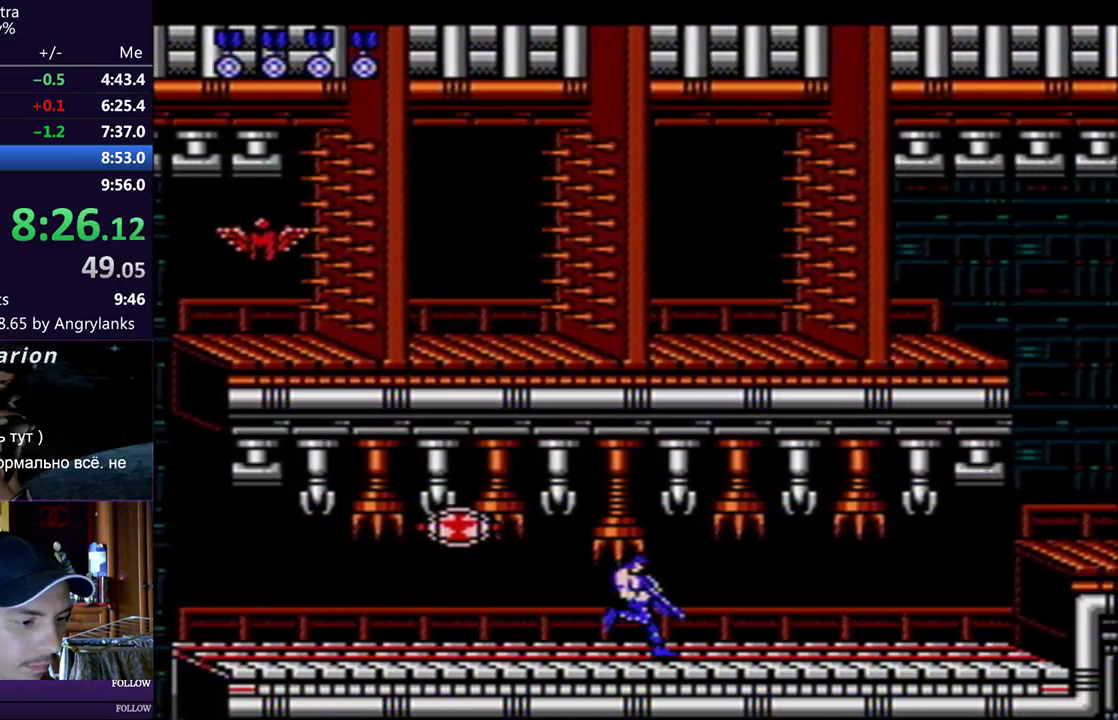
{"buttons": ["DPAD_DOWN", "DPAD_RIGHT"], "events": []}
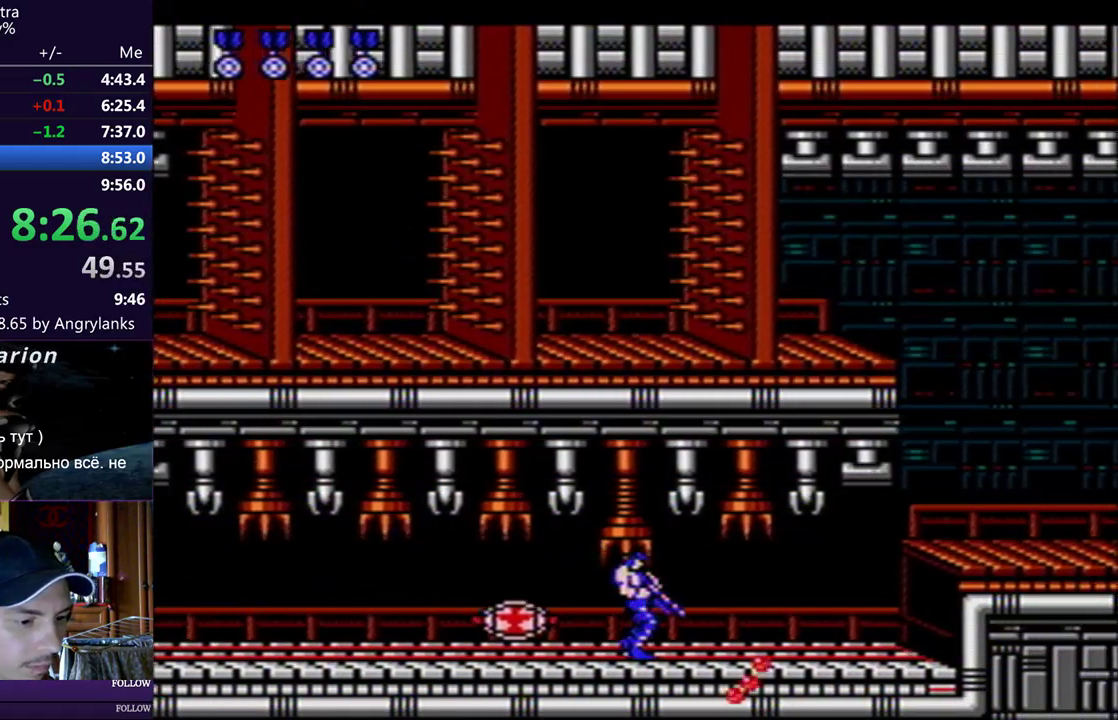
{"buttons": ["DPAD_DOWN", "DPAD_RIGHT"], "events": [[217, "B", "down"], [267, "B", "up"], [333, "B", "down"], [384, "B", "up"]]}
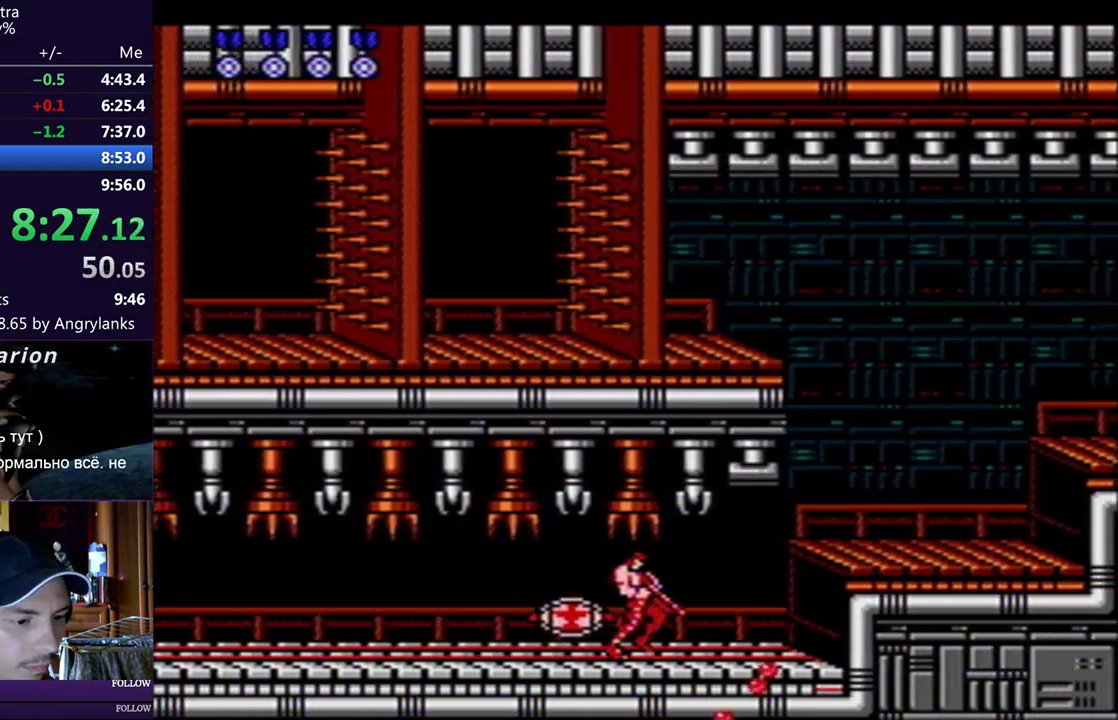
{"buttons": ["DPAD_DOWN", "DPAD_RIGHT"], "events": [[100, "A", "down"], [201, "A", "up"], [234, "B", "down"], [284, "B", "up"], [334, "B", "down"], [484, "B", "up"]]}
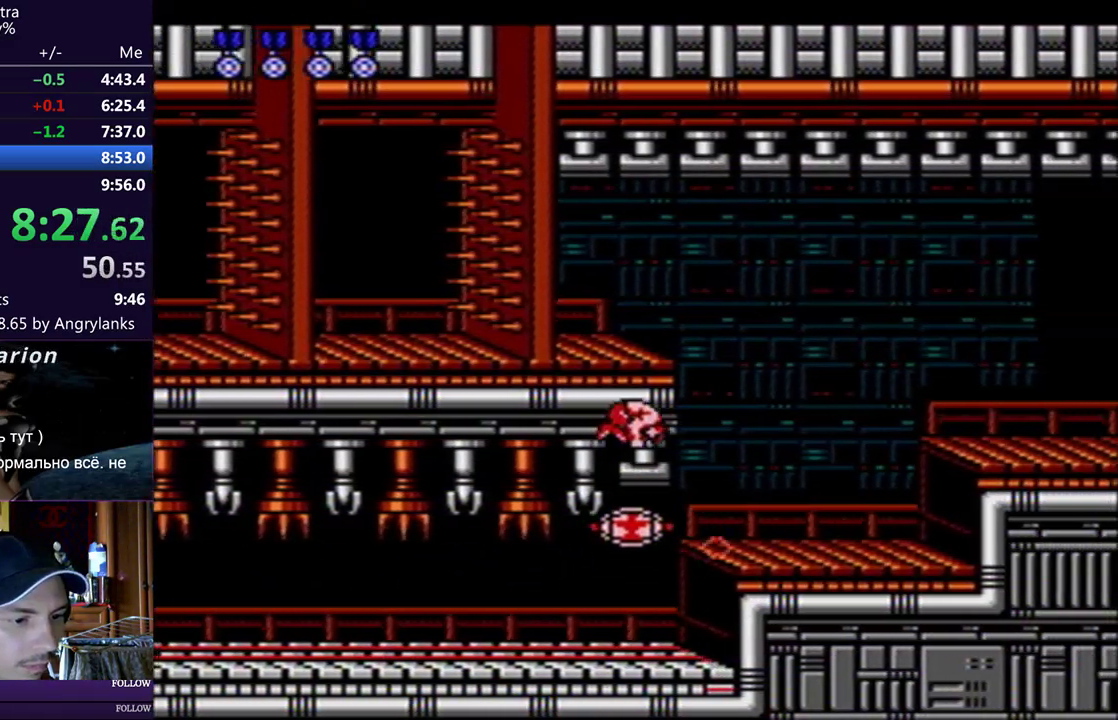
{"buttons": ["DPAD_DOWN", "DPAD_RIGHT"], "events": [[33, "B", "down"], [100, "B", "up"], [250, "B", "down"], [300, "B", "up"], [350, "B", "down"], [467, "B", "up"]]}
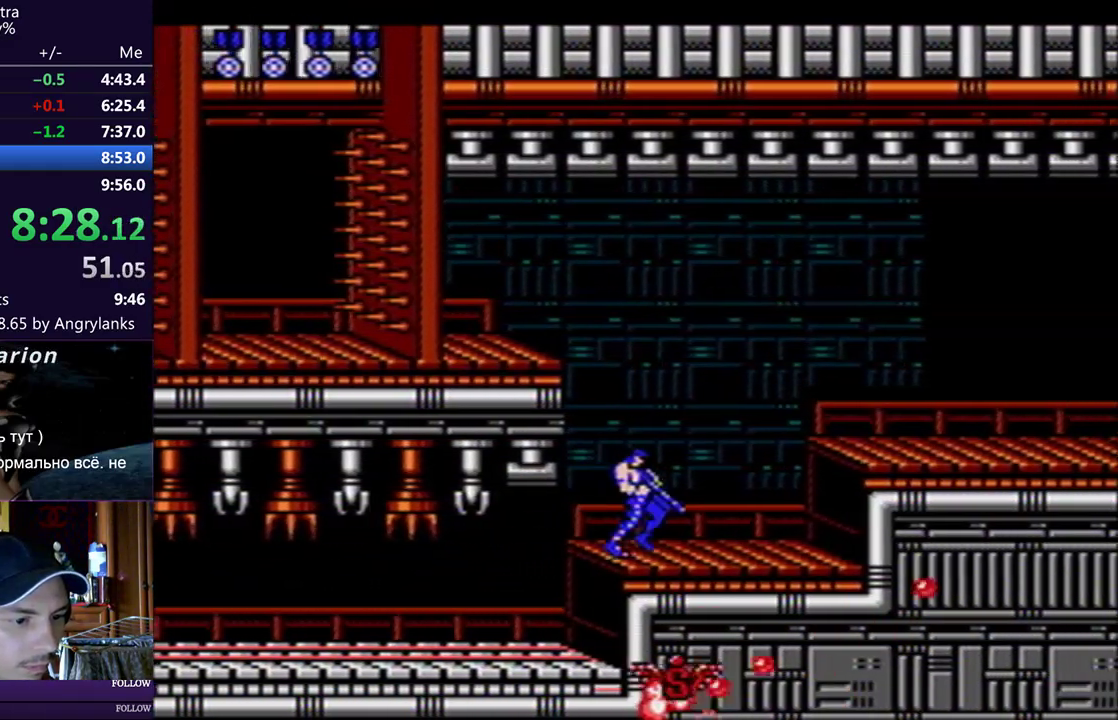
{"buttons": ["DPAD_DOWN", "DPAD_RIGHT"], "events": [[34, "B", "down"], [184, "B", "up"], [201, "A", "down"], [284, "A", "up"], [334, "B", "down"], [384, "B", "up"], [434, "B", "down"], [484, "B", "up"]]}
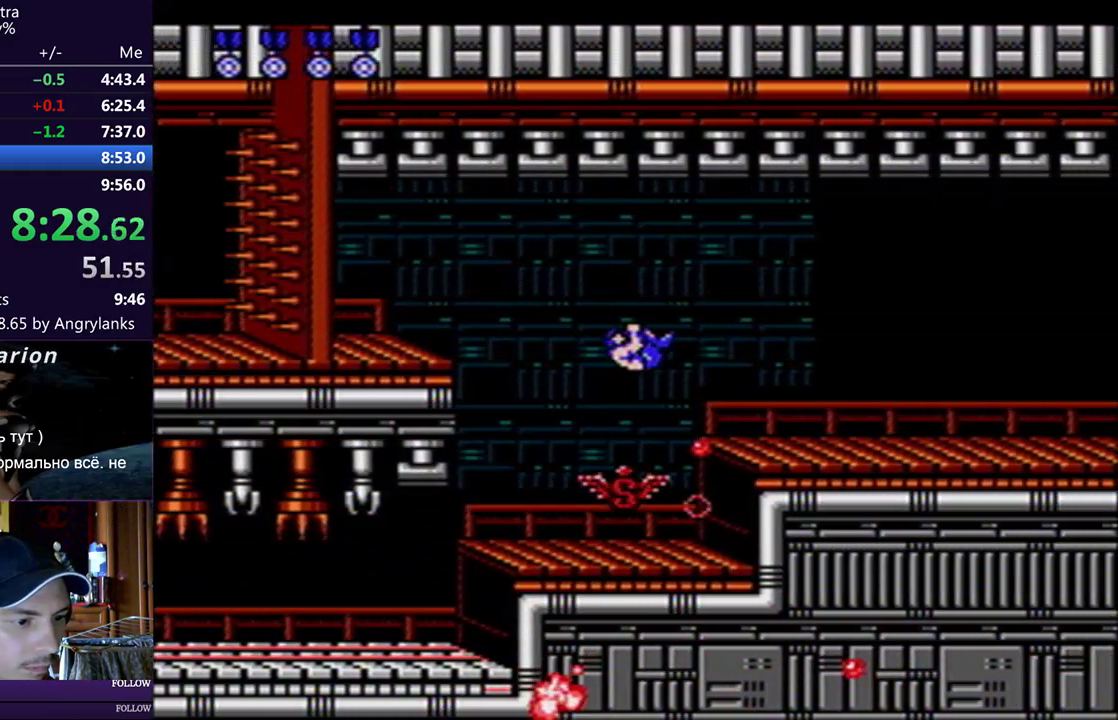
{"buttons": ["DPAD_DOWN", "DPAD_RIGHT"], "events": [[250, "B", "down"], [367, "B", "up"], [434, "B", "down"], [484, "B", "up"]]}
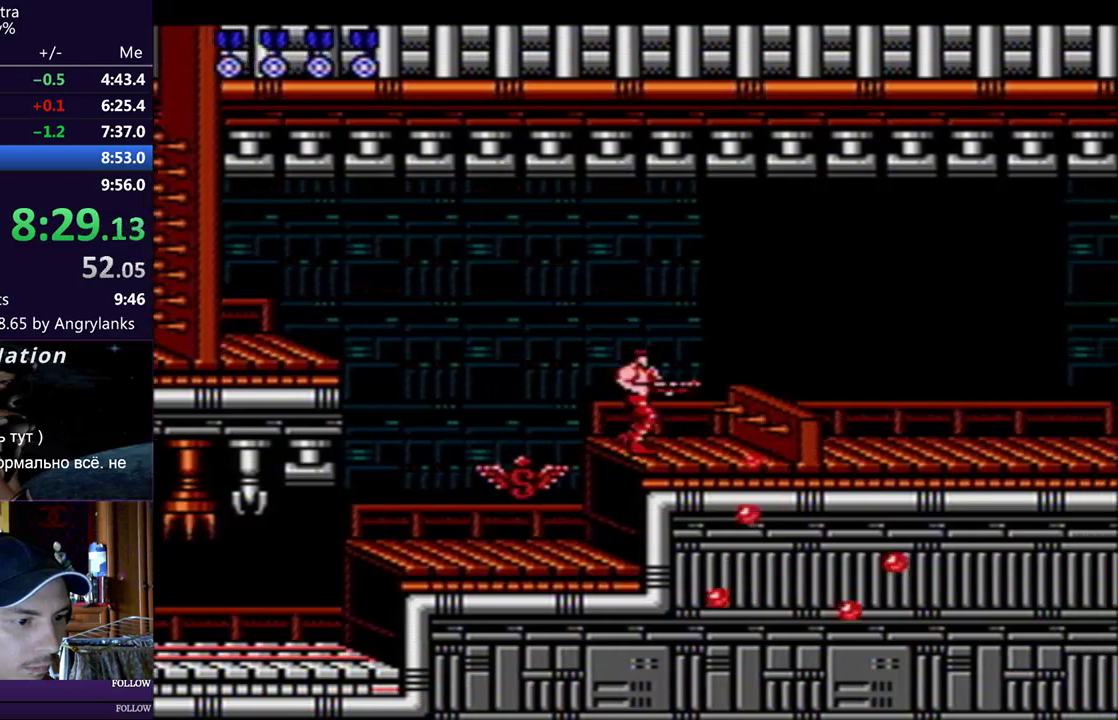
{"buttons": ["DPAD_RIGHT"], "events": [[34, "B", "down"], [84, "B", "up"], [234, "B", "down"], [367, "B", "up"], [384, "DPAD_DOWN", "up"], [417, "B", "down"], [467, "B", "up"]]}
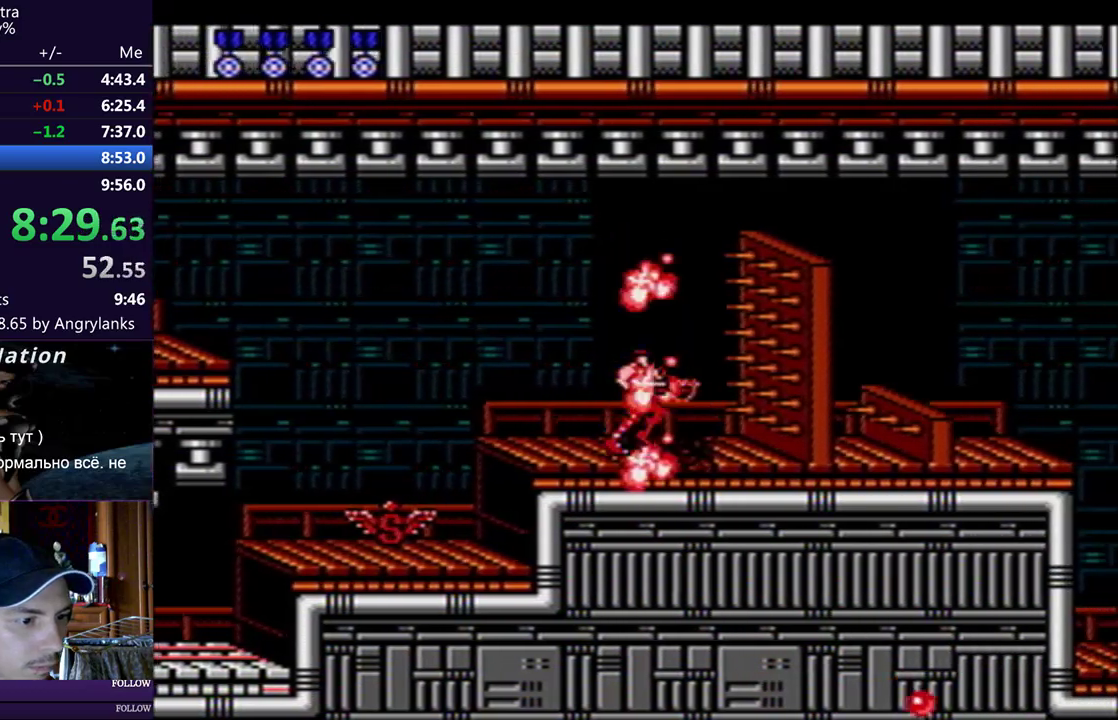
{"buttons": ["B", "DPAD_RIGHT"], "events": [[17, "B", "down"], [67, "B", "up"], [133, "DPAD_RIGHT", "up"], [300, "B", "down"], [350, "B", "up"], [367, "DPAD_RIGHT", "down"], [500, "B", "down"]]}